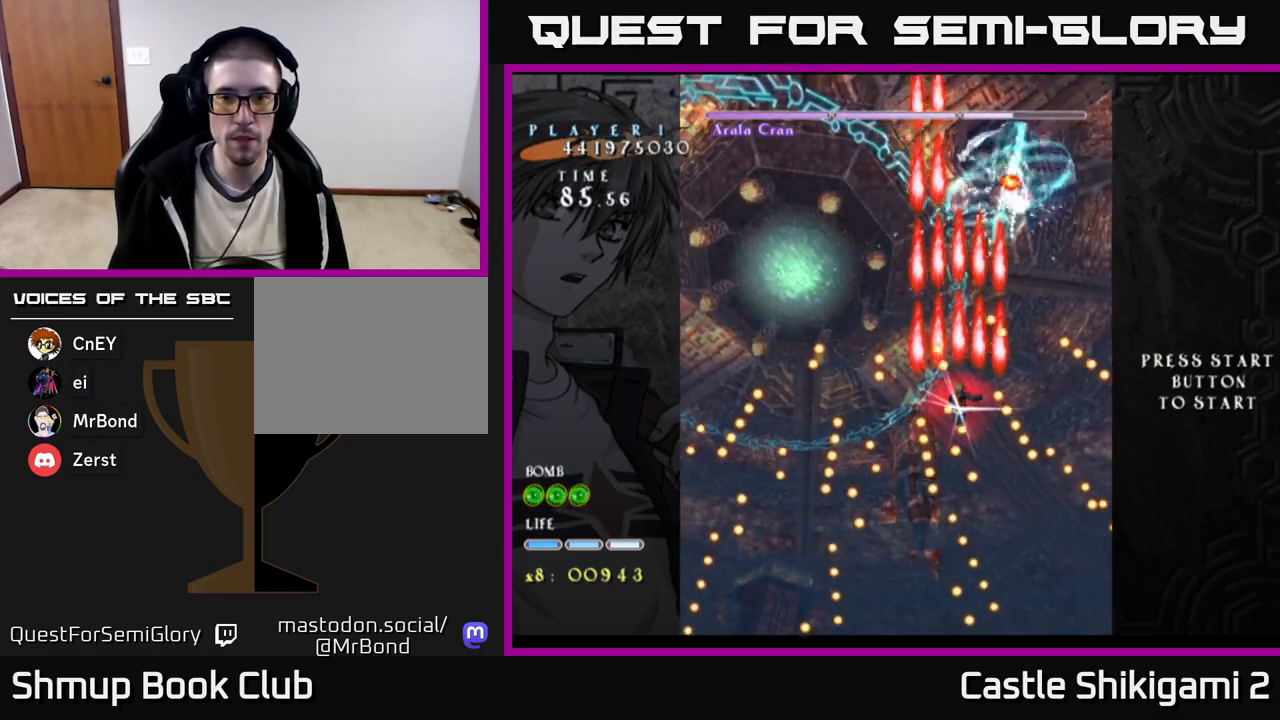
Gameplay with a controller (Xbox layout); each line is a JSON object with the inputs held at the frame after it. "events" lists button and stick changes between this image and that frame as [ms after this image, input, new state], when the widget could be followed in between. Not read: left_stick.
{"buttons": ["B"], "right_stick": "center", "events": [[183, "DPAD_RIGHT", "down"], [183, "DPAD_UP", "down"], [200, "DPAD_RIGHT", "up"], [267, "DPAD_UP", "up"]]}
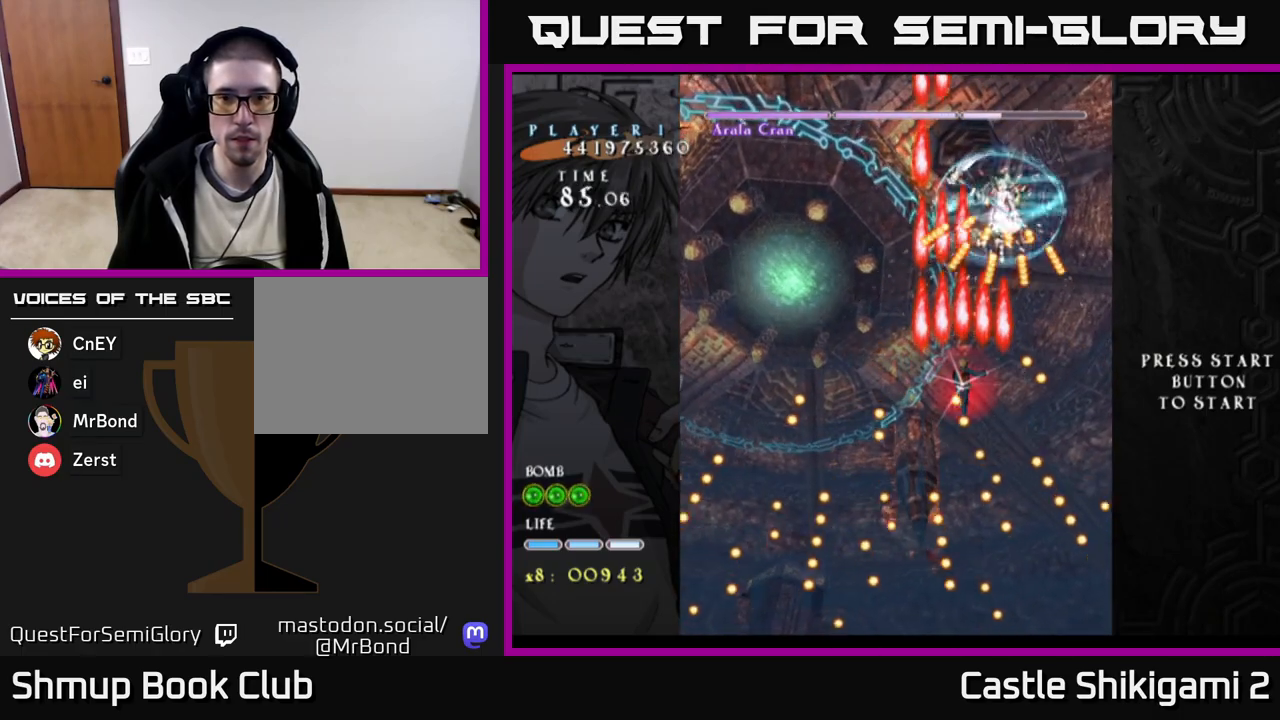
{"buttons": ["B"], "right_stick": "center", "events": [[283, "DPAD_LEFT", "down"], [383, "DPAD_LEFT", "up"]]}
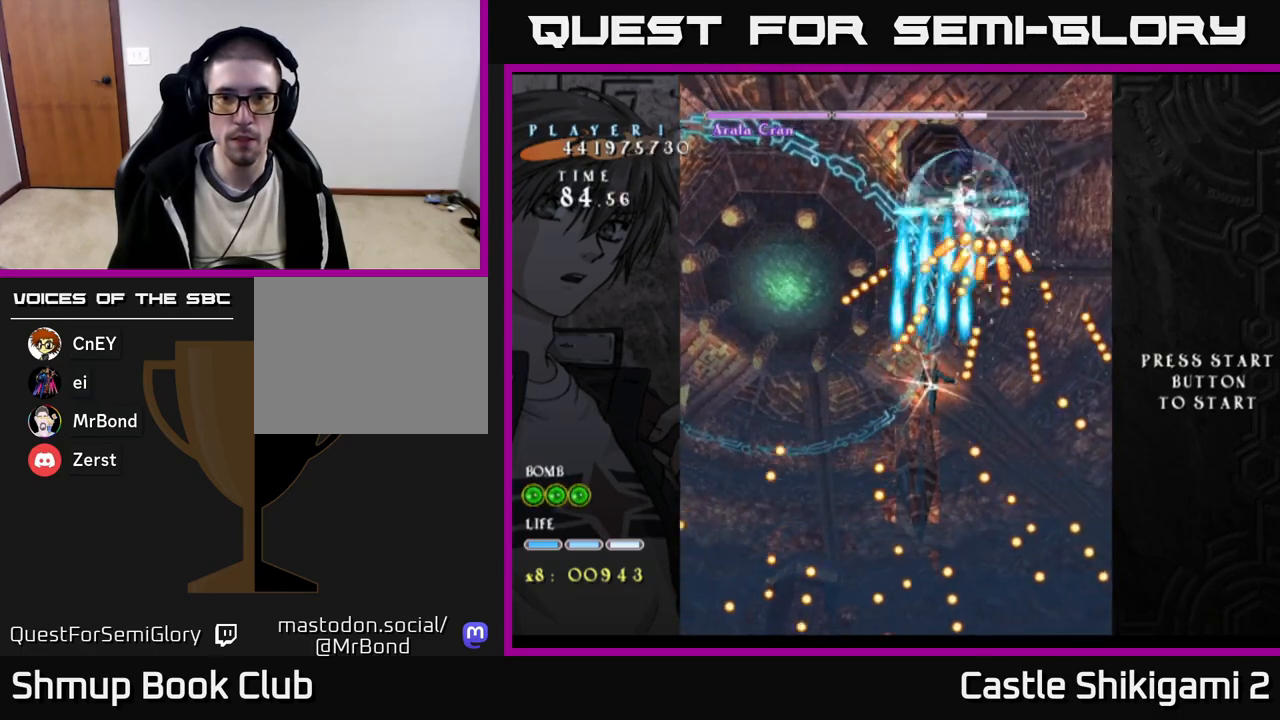
{"buttons": ["X", "DPAD_LEFT"], "right_stick": "center", "events": [[133, "B", "up"], [133, "DPAD_DOWN", "down"], [133, "X", "down"], [167, "DPAD_LEFT", "down"], [267, "DPAD_LEFT", "up"], [367, "DPAD_DOWN", "up"], [450, "DPAD_LEFT", "down"]]}
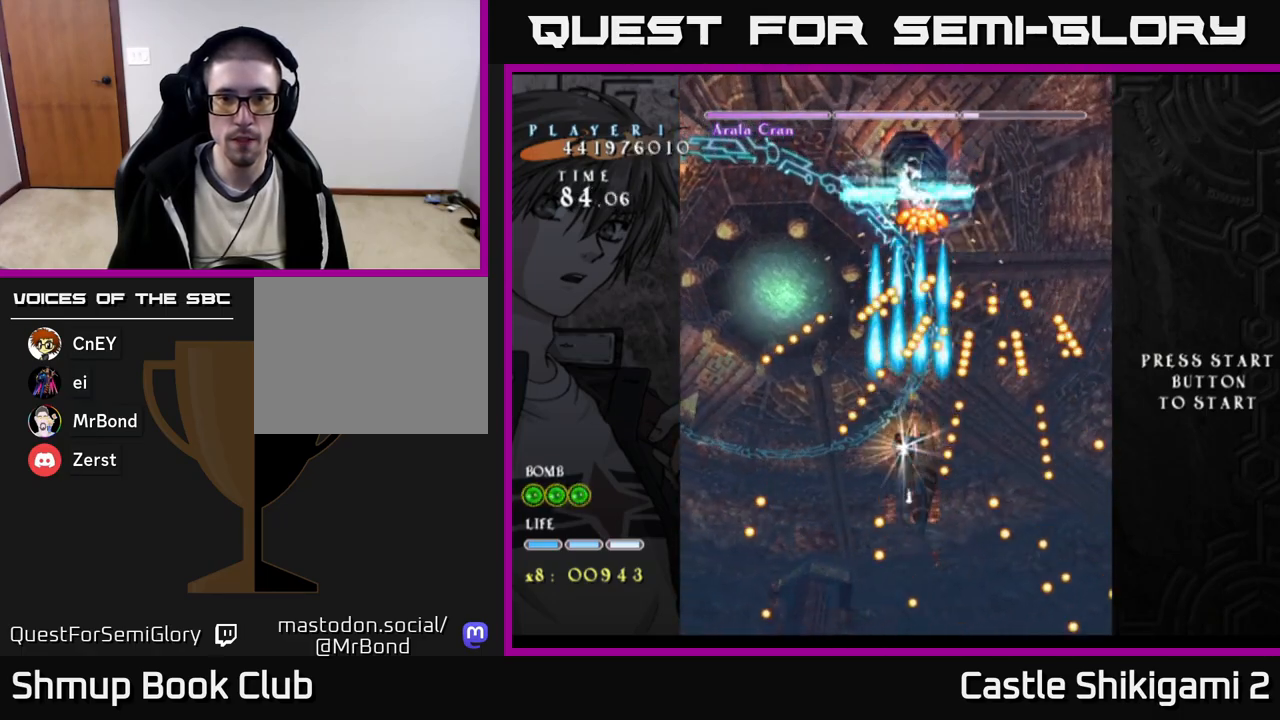
{"buttons": ["X"], "right_stick": "center", "events": [[100, "DPAD_LEFT", "up"]]}
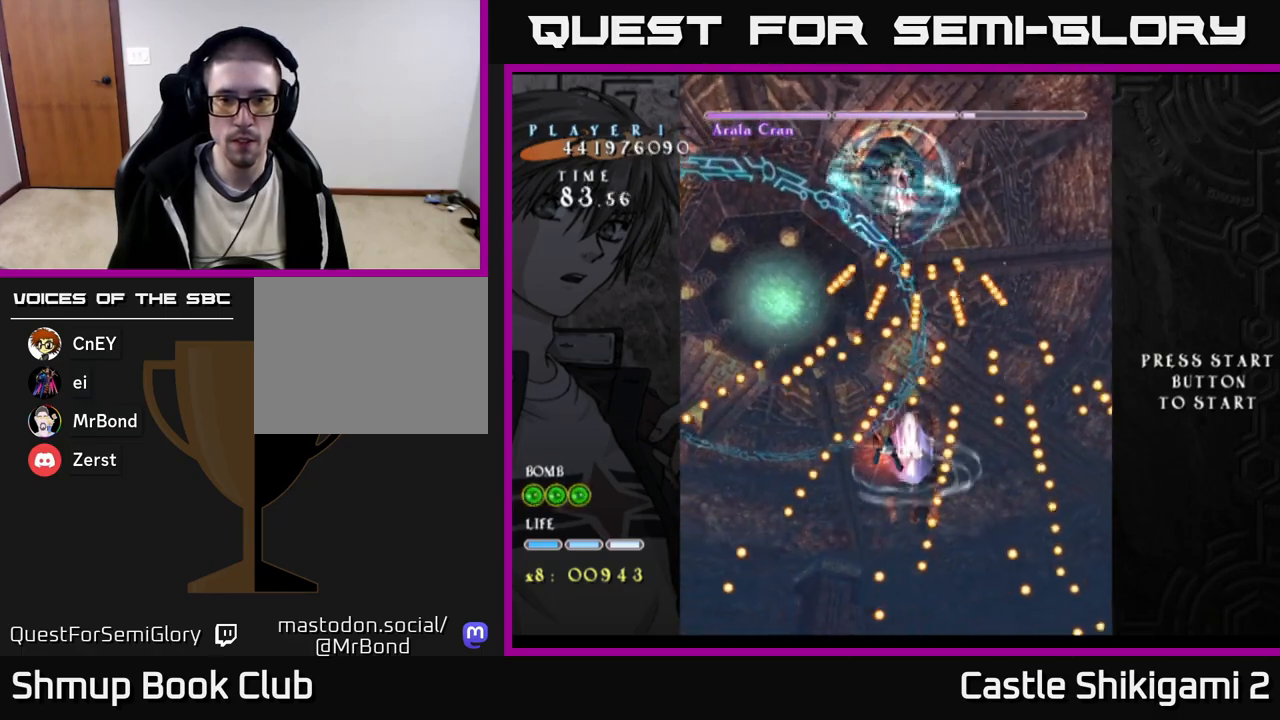
{"buttons": ["X", "DPAD_LEFT"], "right_stick": "center", "events": [[117, "DPAD_LEFT", "down"], [217, "DPAD_LEFT", "up"], [450, "DPAD_LEFT", "down"]]}
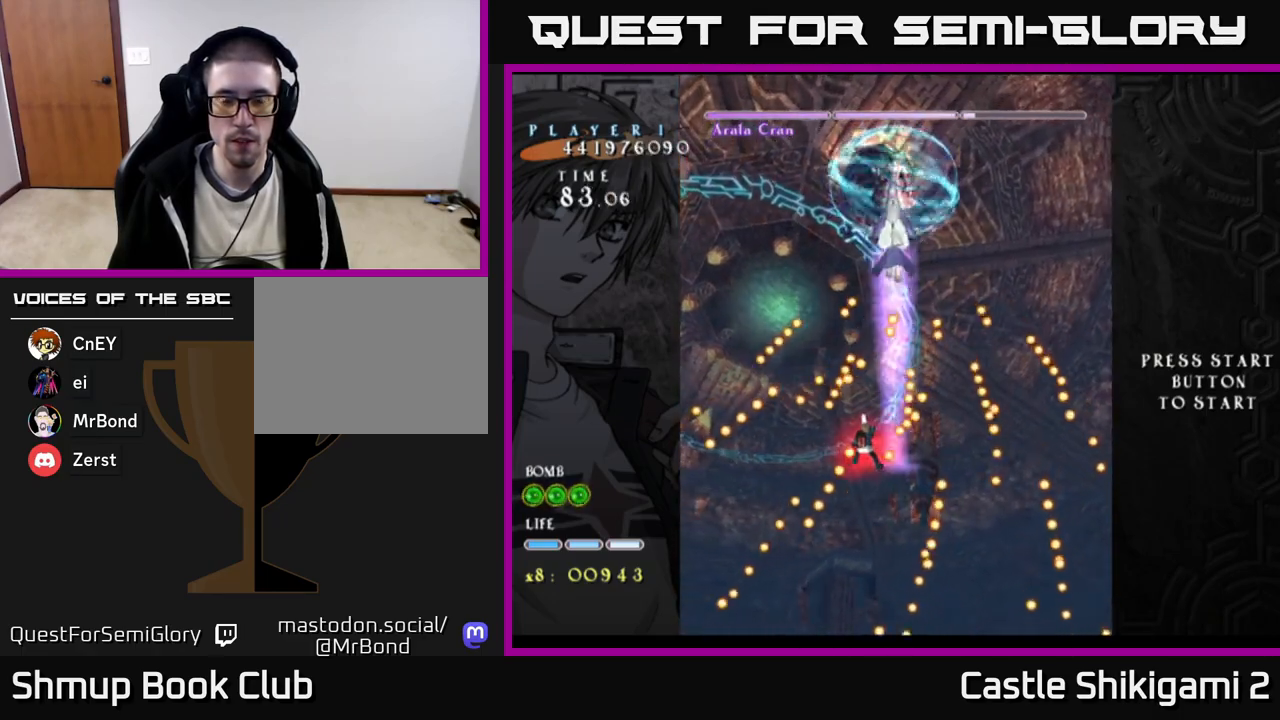
{"buttons": ["X"], "right_stick": "center", "events": [[17, "DPAD_LEFT", "up"], [317, "DPAD_UP", "down"], [483, "DPAD_UP", "up"]]}
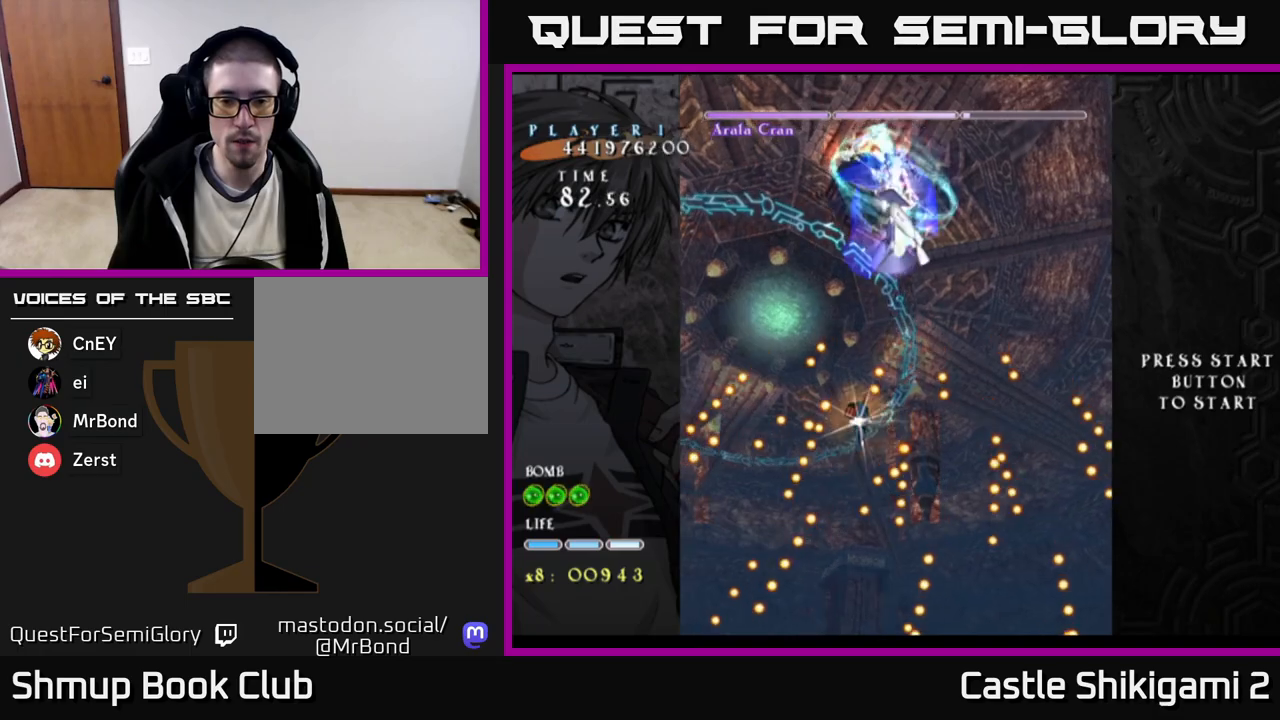
{"buttons": ["X", "DPAD_DOWN", "DPAD_LEFT"], "right_stick": "center", "events": [[150, "DPAD_RIGHT", "down"], [183, "DPAD_RIGHT", "up"], [400, "DPAD_LEFT", "down"], [483, "DPAD_DOWN", "down"]]}
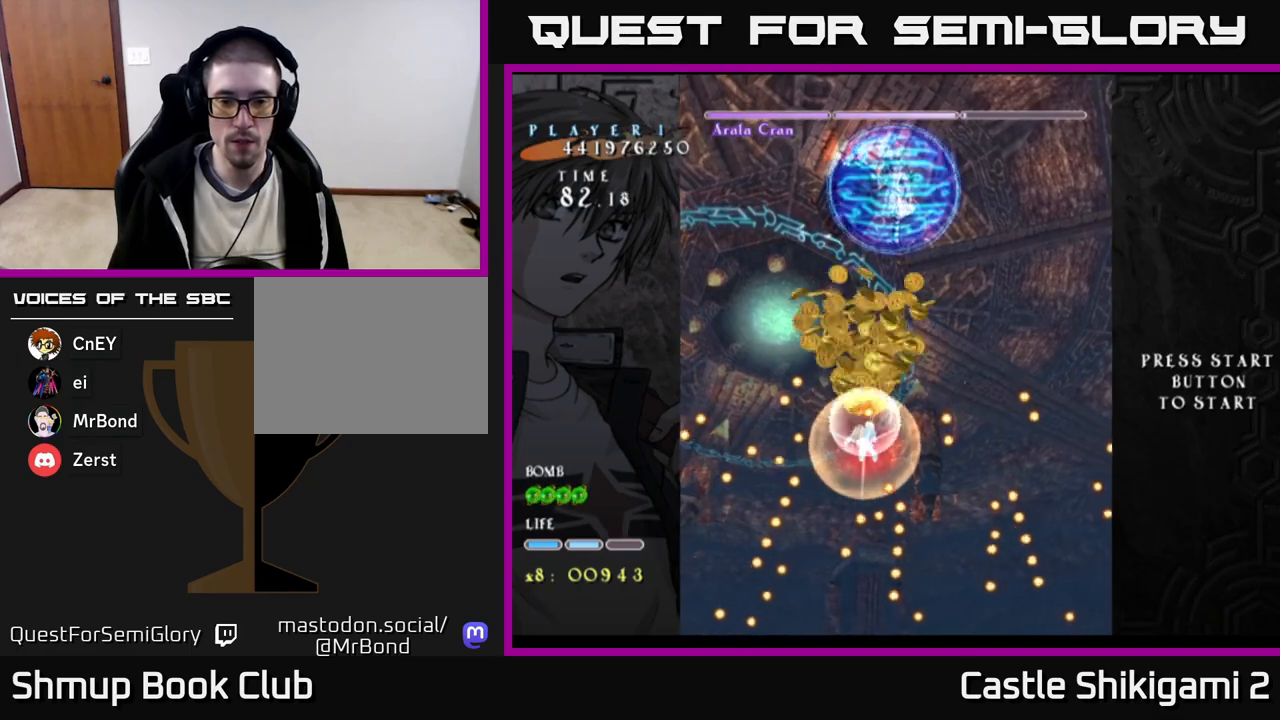
{"buttons": ["X", "DPAD_LEFT"], "right_stick": "center", "events": [[17, "DPAD_LEFT", "up"], [167, "DPAD_DOWN", "up"], [400, "DPAD_LEFT", "down"]]}
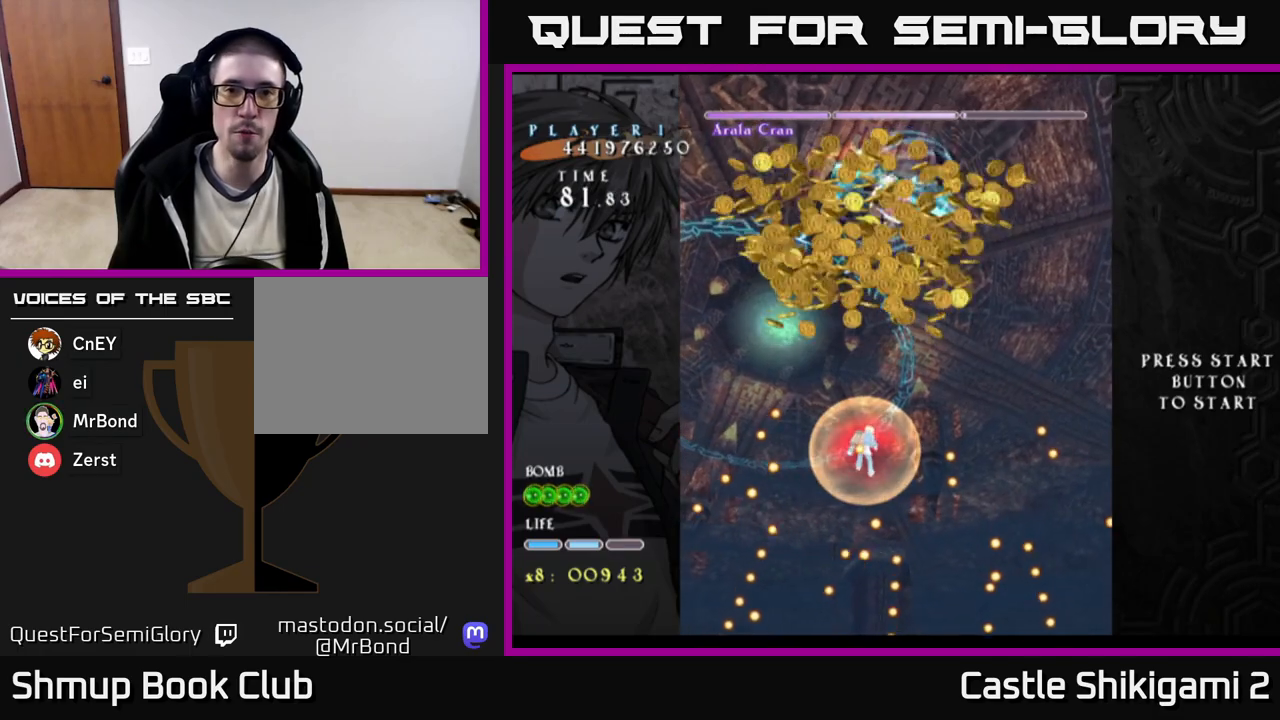
{"buttons": ["B", "DPAD_UP", "DPAD_LEFT"], "right_stick": "center", "events": [[50, "DPAD_UP", "down"], [417, "X", "up"], [483, "B", "down"]]}
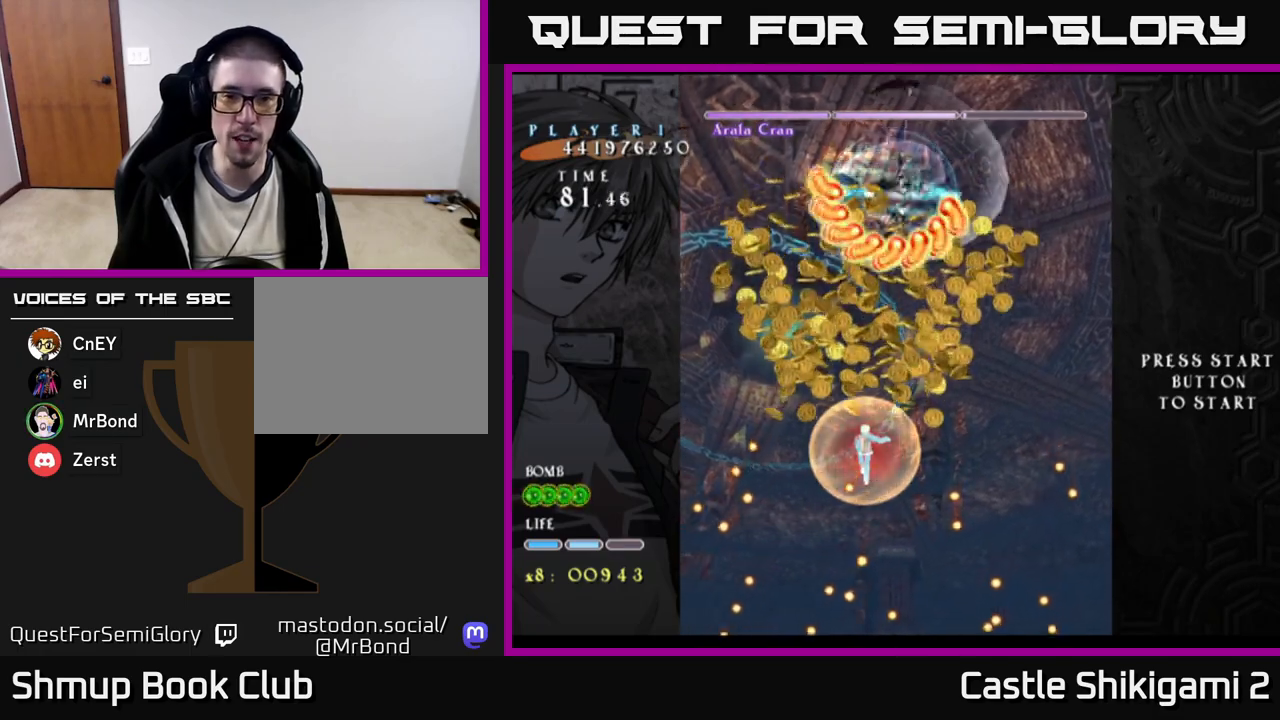
{"buttons": ["X", "DPAD_UP"], "right_stick": "center", "events": [[317, "B", "up"], [317, "DPAD_LEFT", "up"], [400, "X", "down"]]}
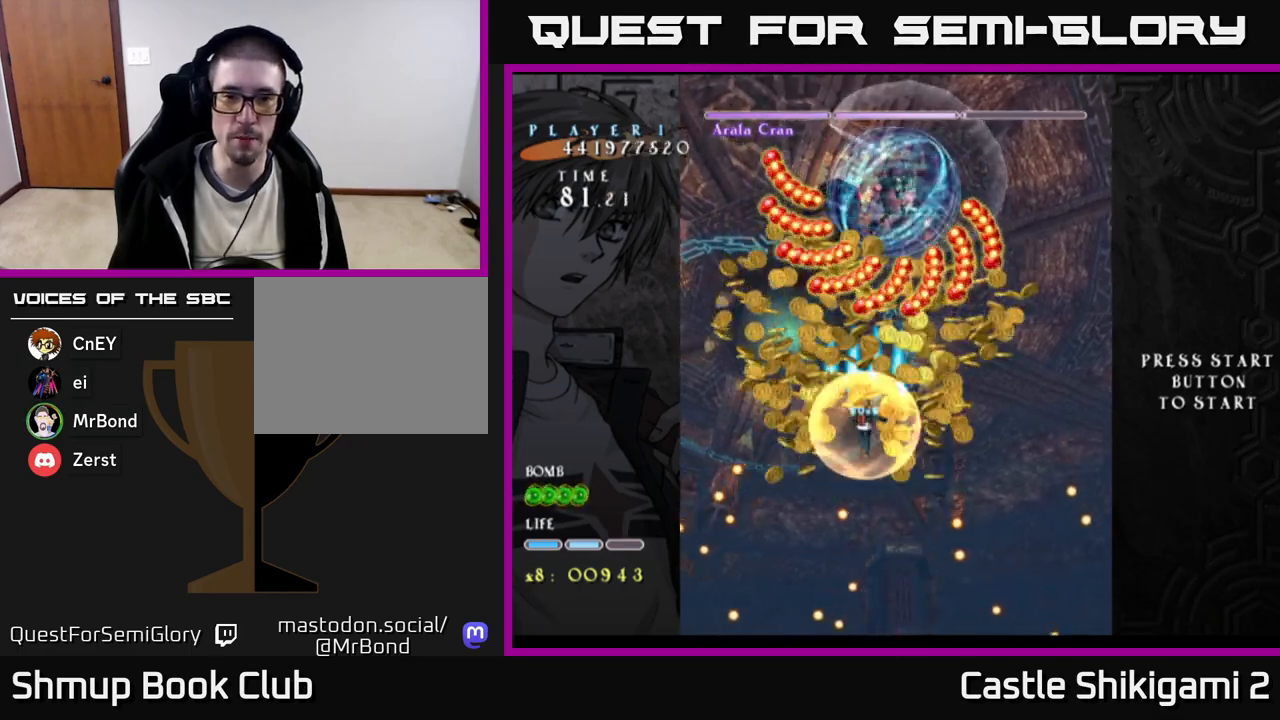
{"buttons": ["X", "DPAD_RIGHT"], "right_stick": "center", "events": [[83, "DPAD_UP", "up"], [383, "DPAD_UP", "down"], [417, "DPAD_RIGHT", "down"], [433, "DPAD_UP", "up"]]}
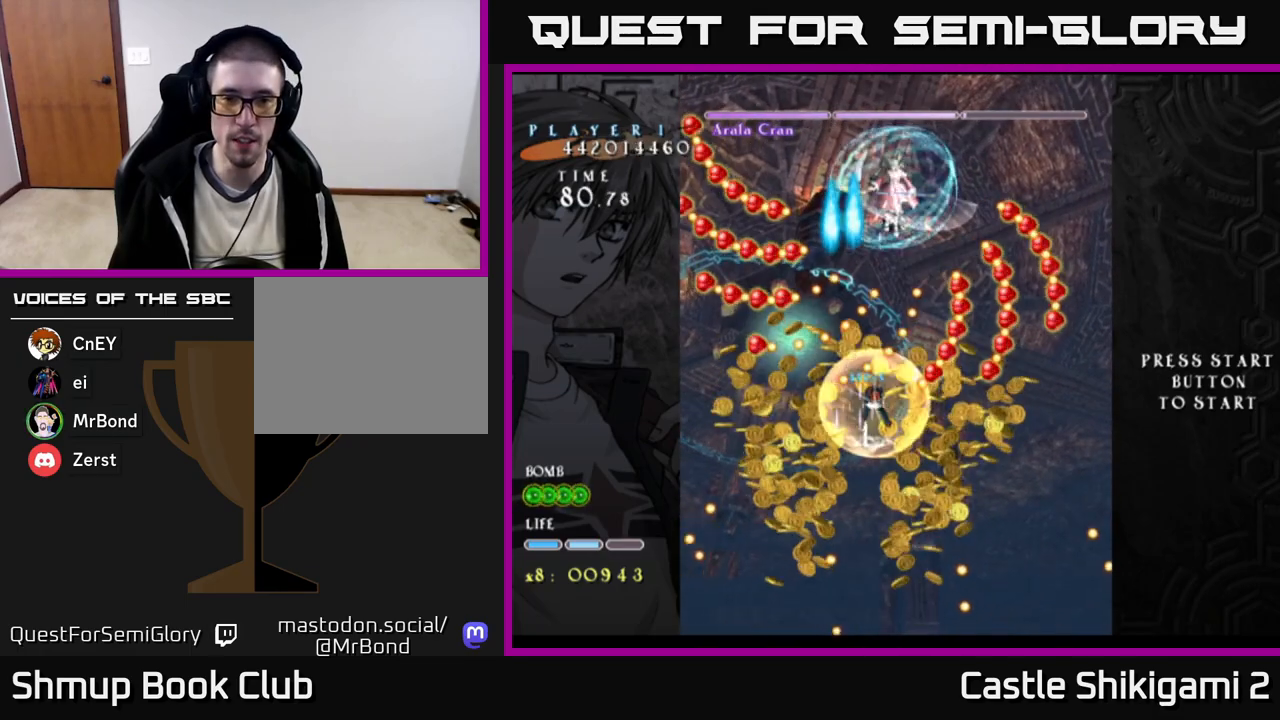
{"buttons": ["X"], "right_stick": "center", "events": [[33, "DPAD_RIGHT", "up"], [33, "DPAD_UP", "down"], [150, "DPAD_LEFT", "down"], [150, "DPAD_UP", "up"], [233, "DPAD_LEFT", "up"]]}
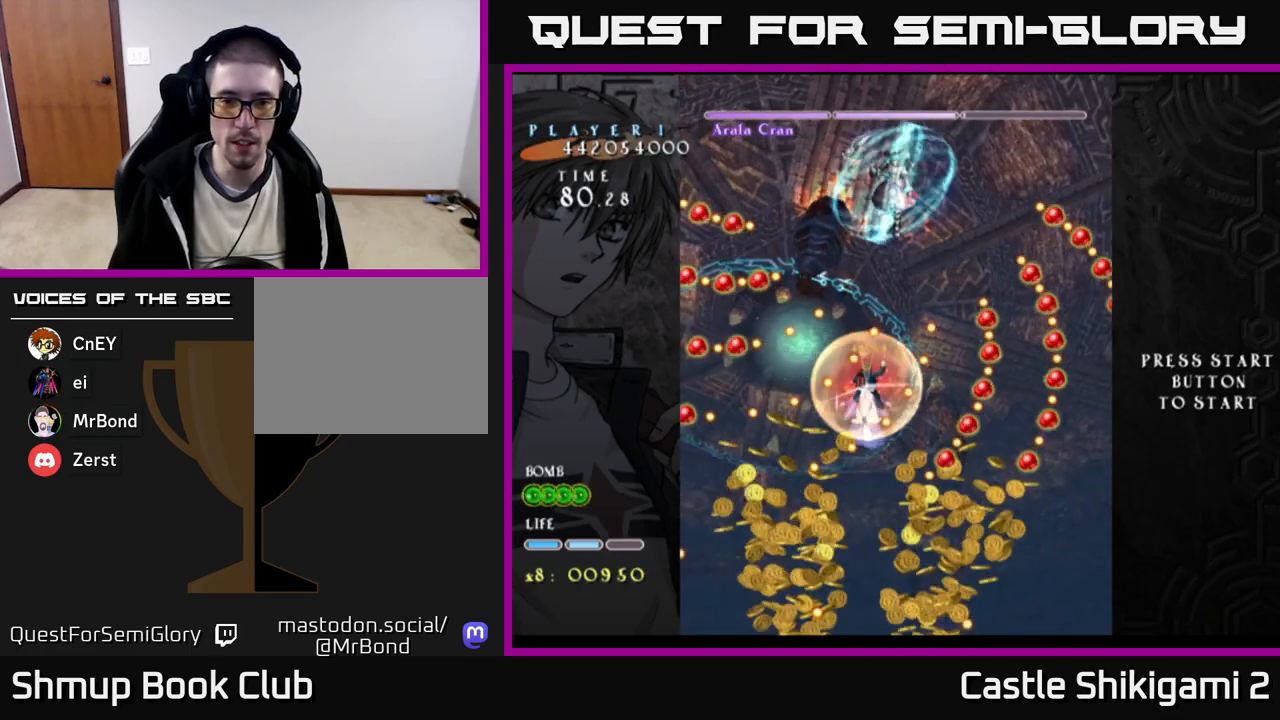
{"buttons": ["X", "DPAD_DOWN"], "right_stick": "center", "events": [[317, "DPAD_DOWN", "down"]]}
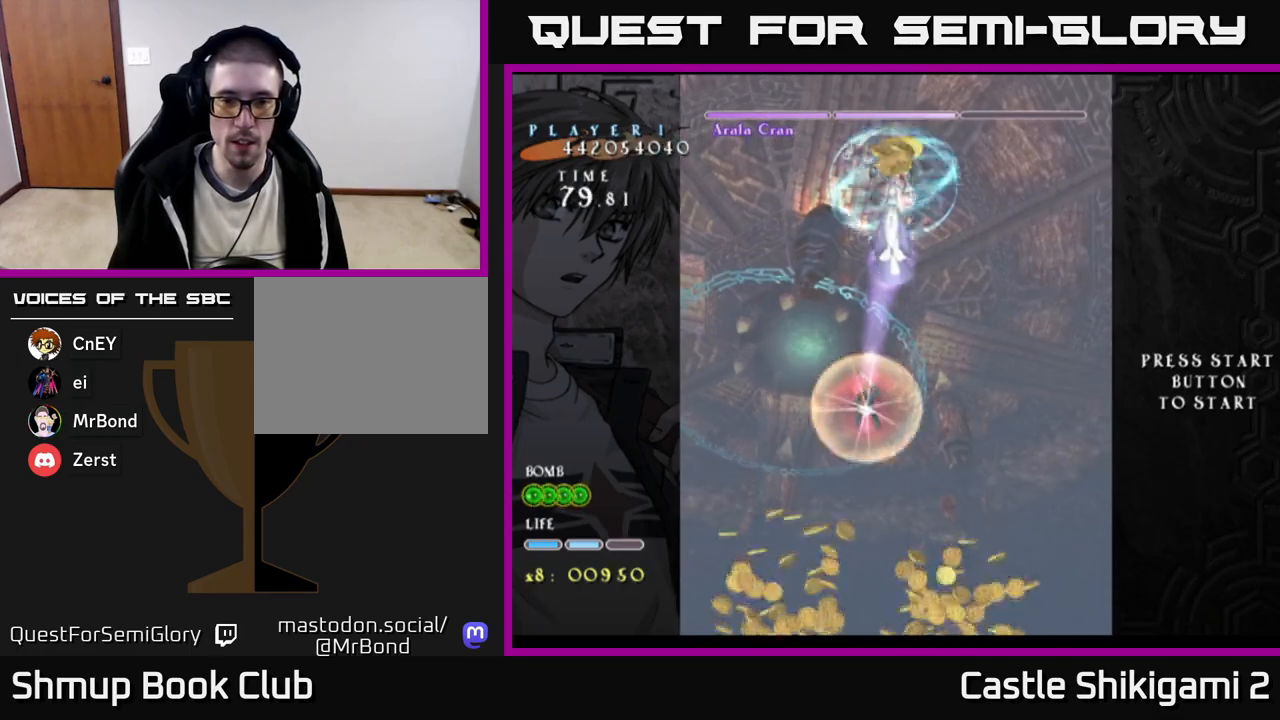
{"buttons": ["X", "DPAD_DOWN", "DPAD_RIGHT"], "right_stick": "center", "events": [[17, "DPAD_LEFT", "down"], [67, "DPAD_LEFT", "up"], [283, "DPAD_DOWN", "up"], [283, "DPAD_LEFT", "down"], [350, "DPAD_DOWN", "down"], [350, "DPAD_LEFT", "up"], [417, "DPAD_RIGHT", "down"]]}
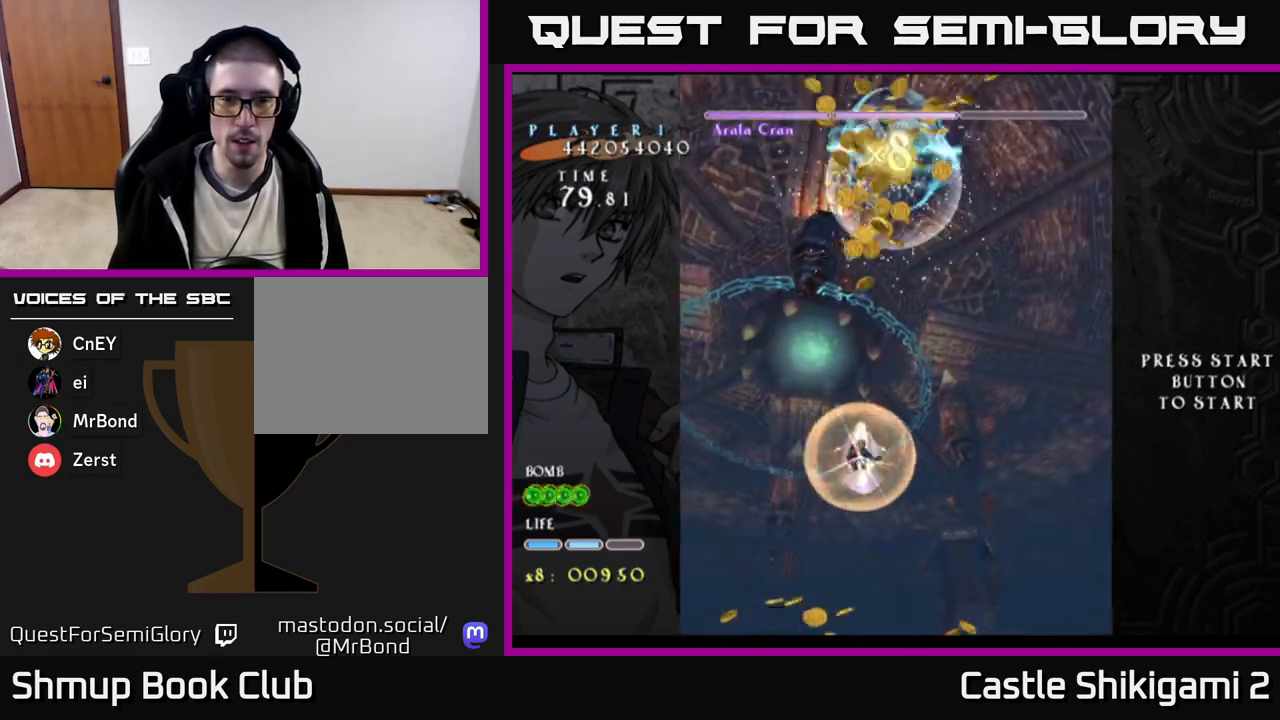
{"buttons": ["DPAD_UP"], "right_stick": "center", "events": [[117, "DPAD_RIGHT", "up"], [150, "DPAD_RIGHT", "down"], [267, "DPAD_DOWN", "up"], [300, "DPAD_RIGHT", "up"], [317, "DPAD_UP", "down"], [483, "X", "up"]]}
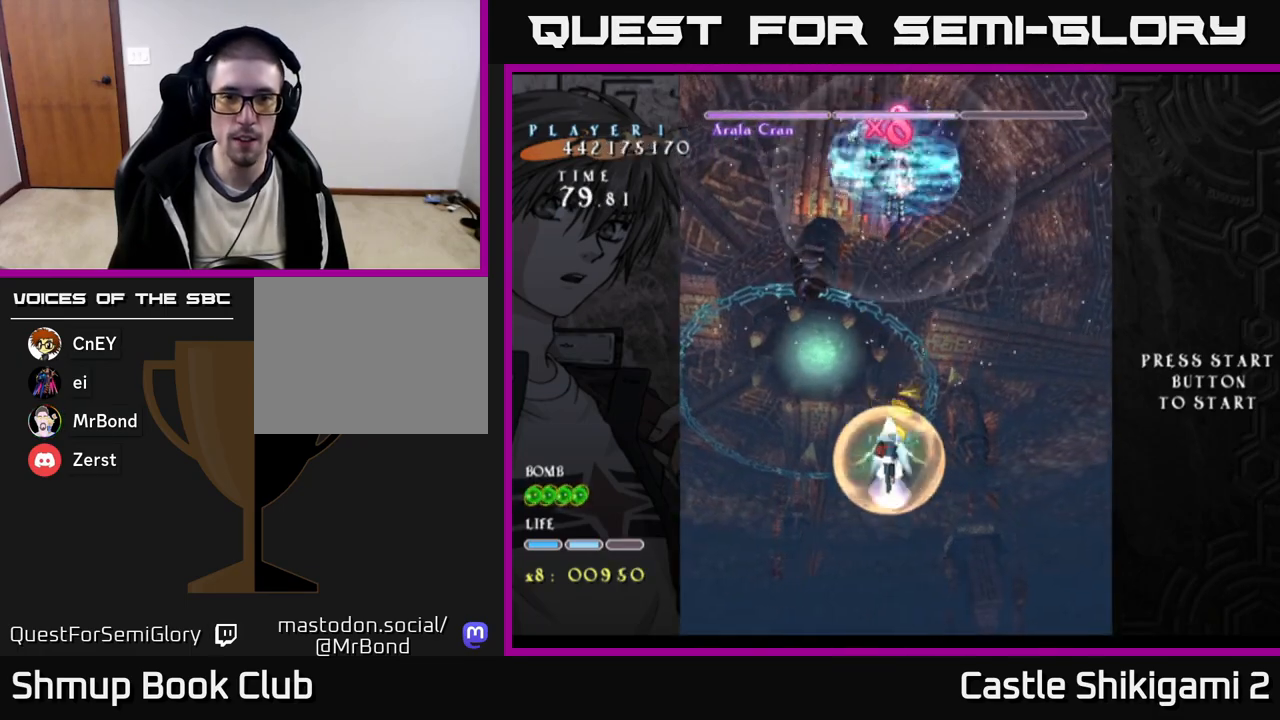
{"buttons": ["B"], "right_stick": "center", "events": [[33, "B", "down"], [400, "DPAD_UP", "up"]]}
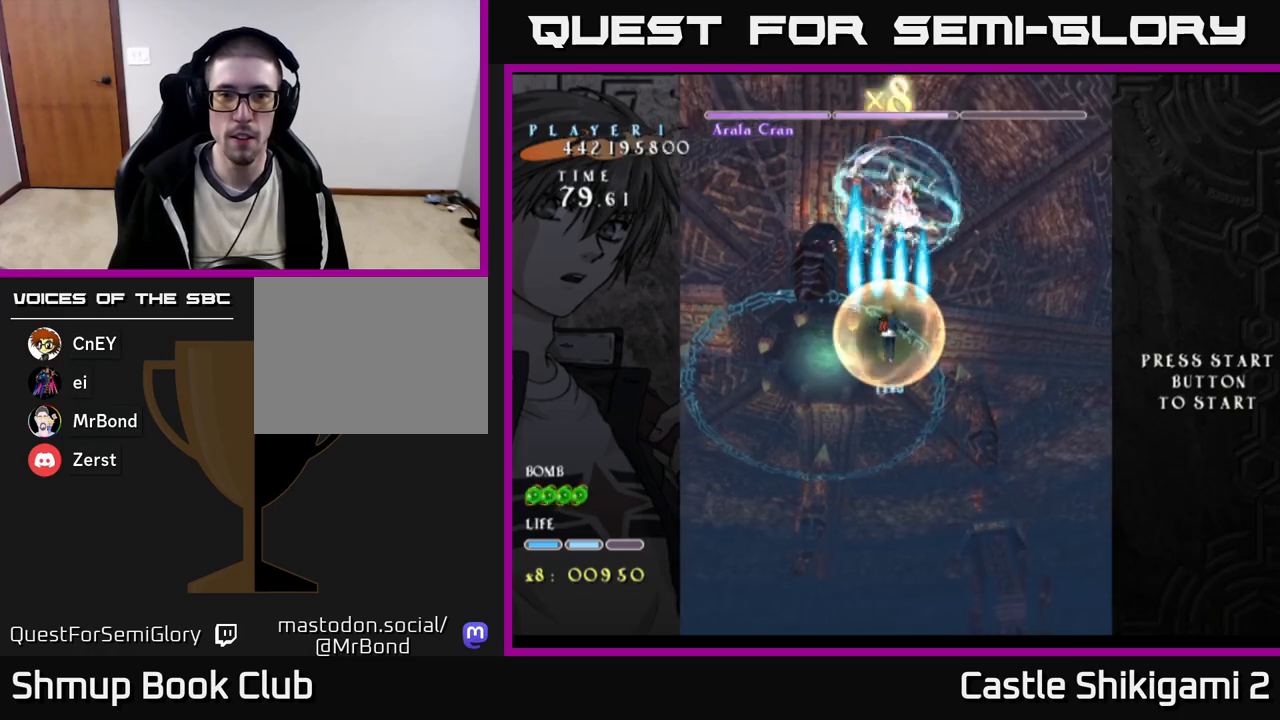
{"buttons": ["B"], "right_stick": "center", "events": []}
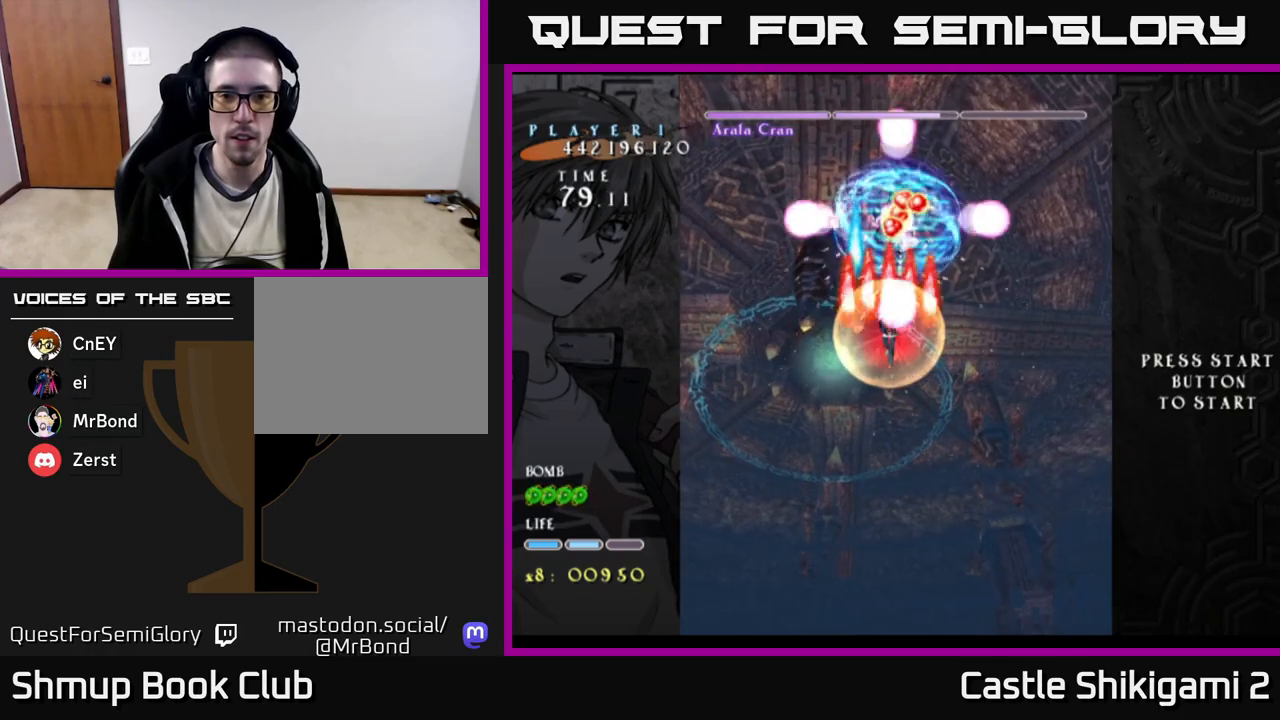
{"buttons": ["B"], "right_stick": "center", "events": [[83, "DPAD_DOWN", "down"], [383, "DPAD_DOWN", "up"]]}
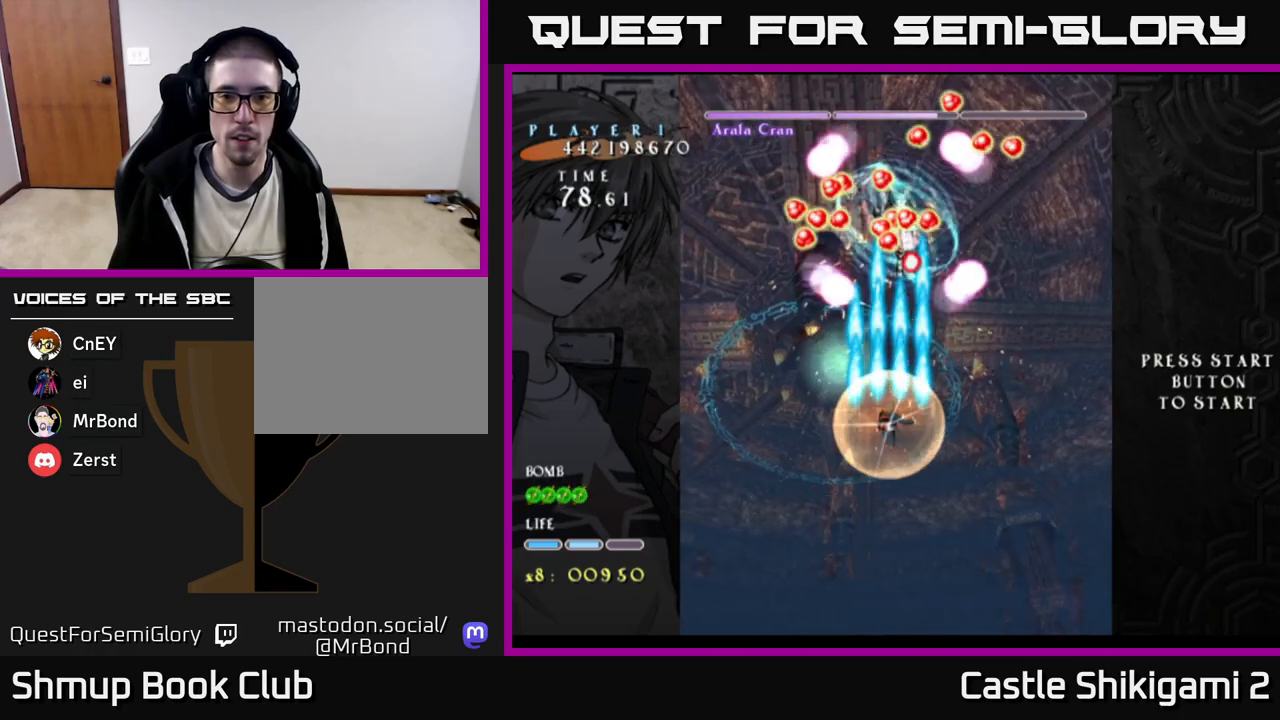
{"buttons": ["B"], "right_stick": "center", "events": []}
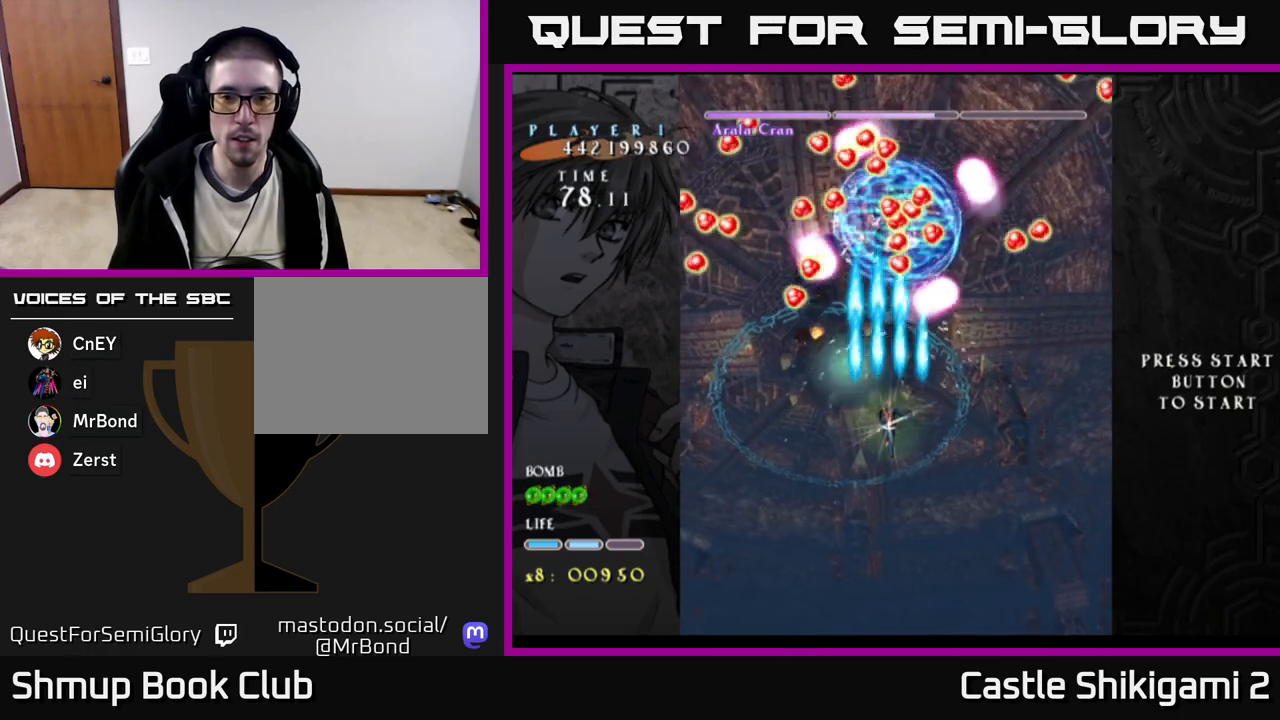
{"buttons": ["B"], "right_stick": "center", "events": []}
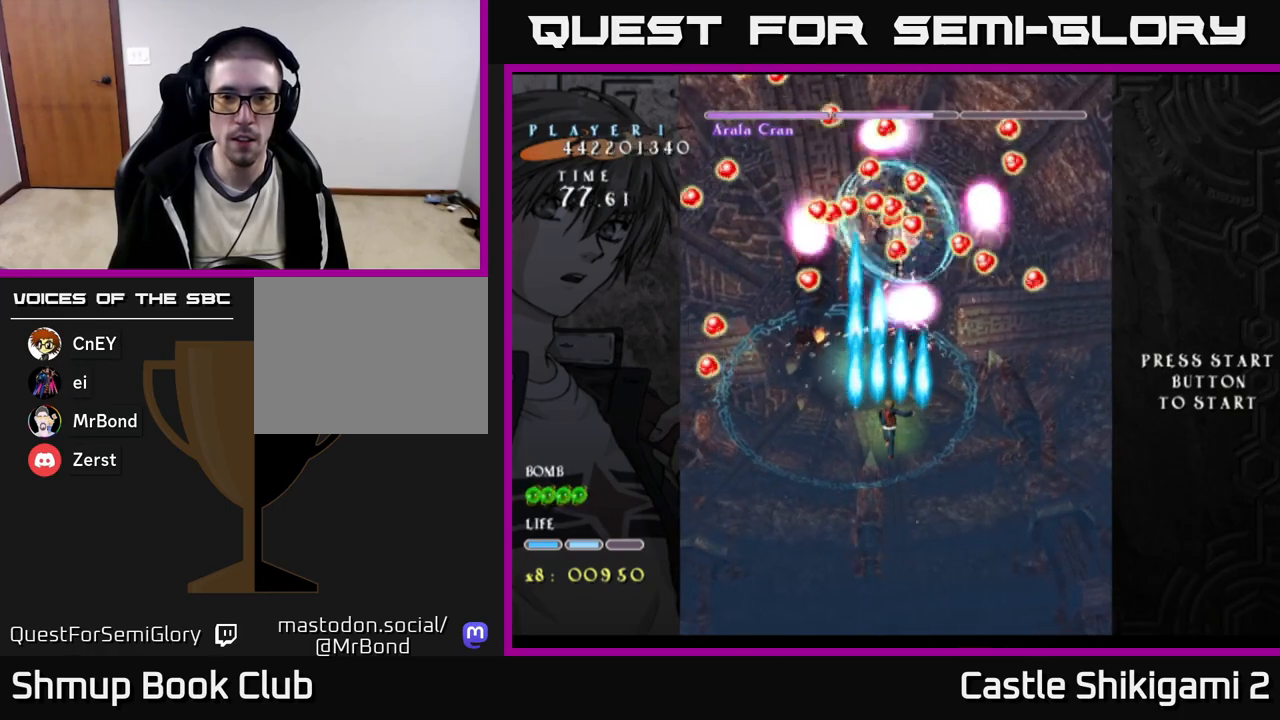
{"buttons": ["B"], "right_stick": "center", "events": []}
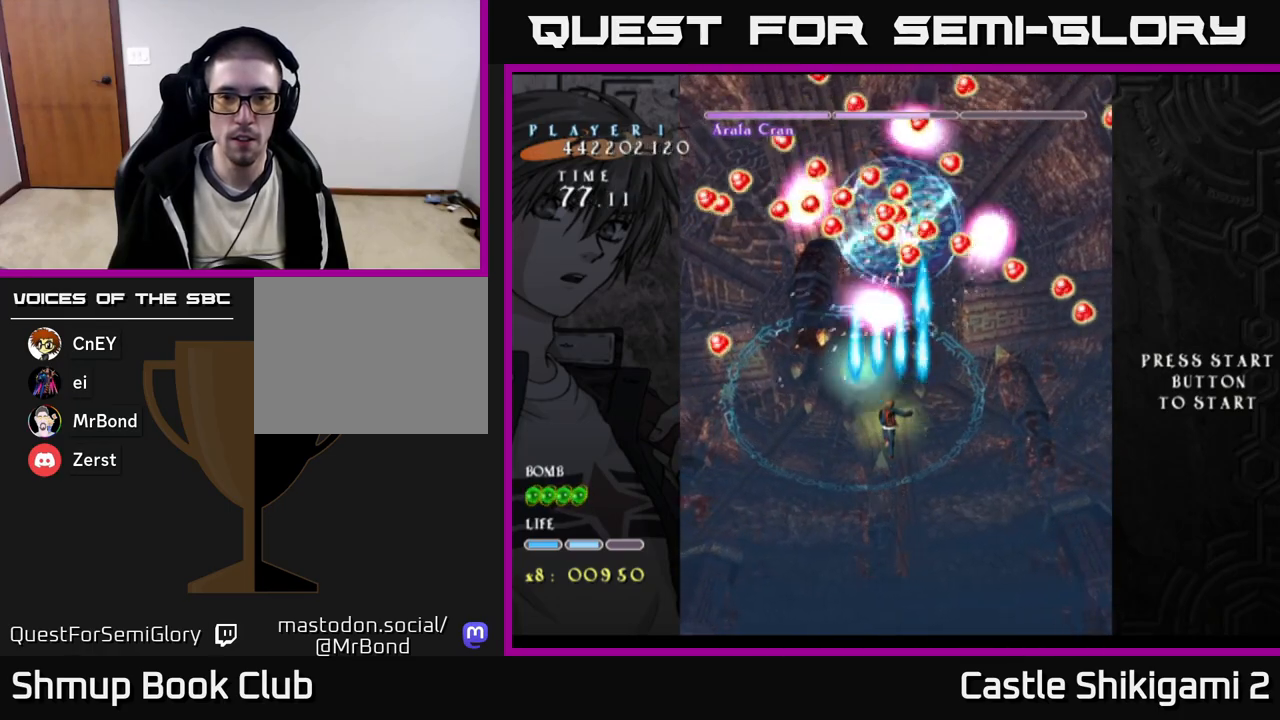
{"buttons": ["B"], "right_stick": "center", "events": []}
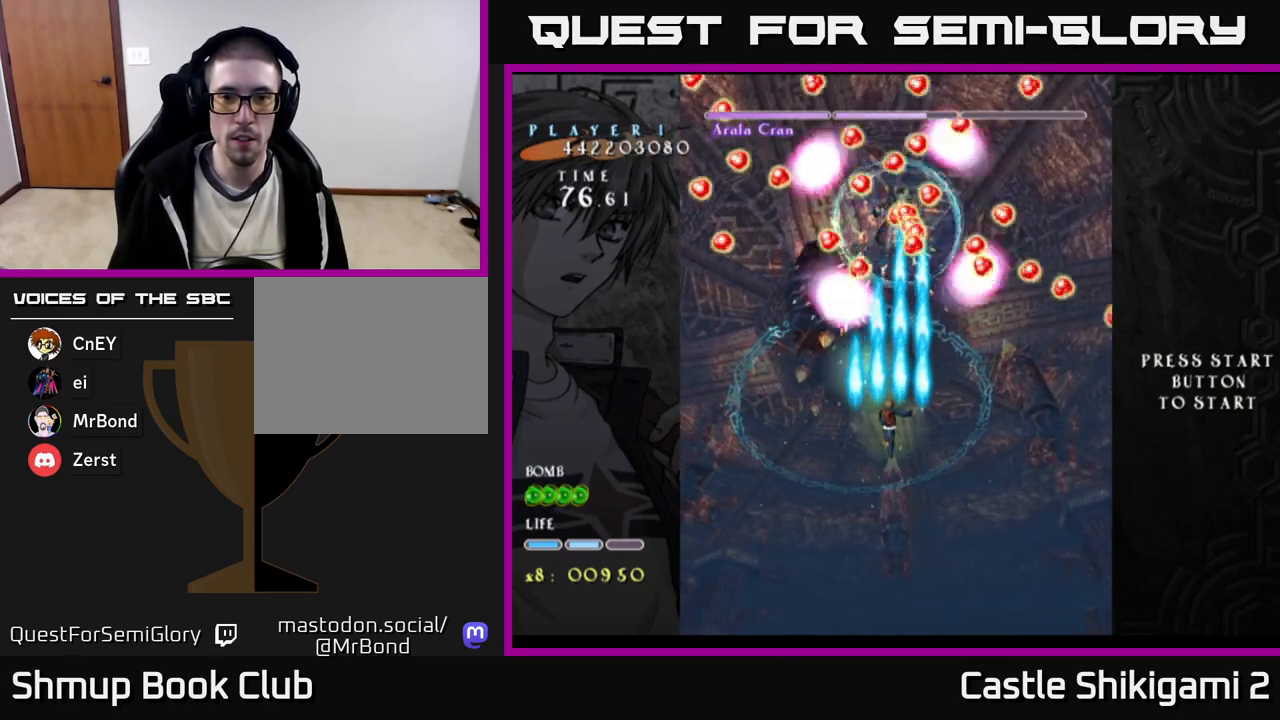
{"buttons": ["B"], "right_stick": "center", "events": []}
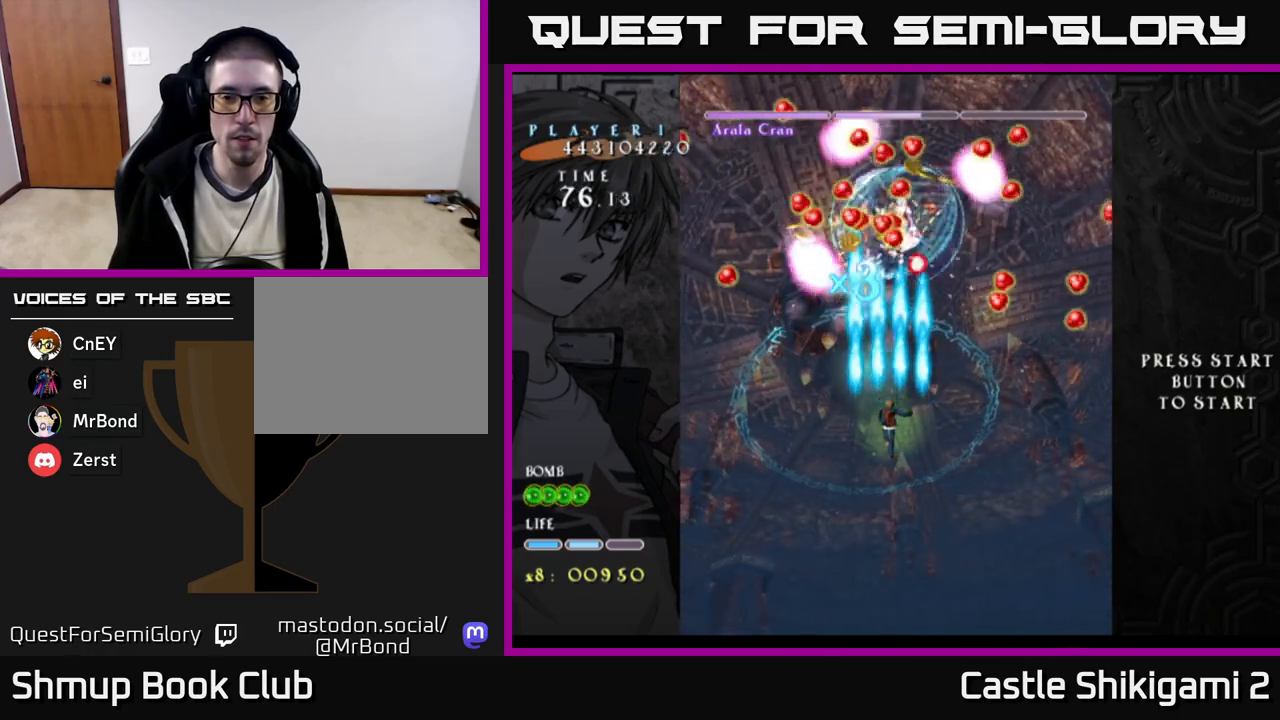
{"buttons": ["B", "DPAD_DOWN"], "right_stick": "center", "events": [[300, "DPAD_DOWN", "down"]]}
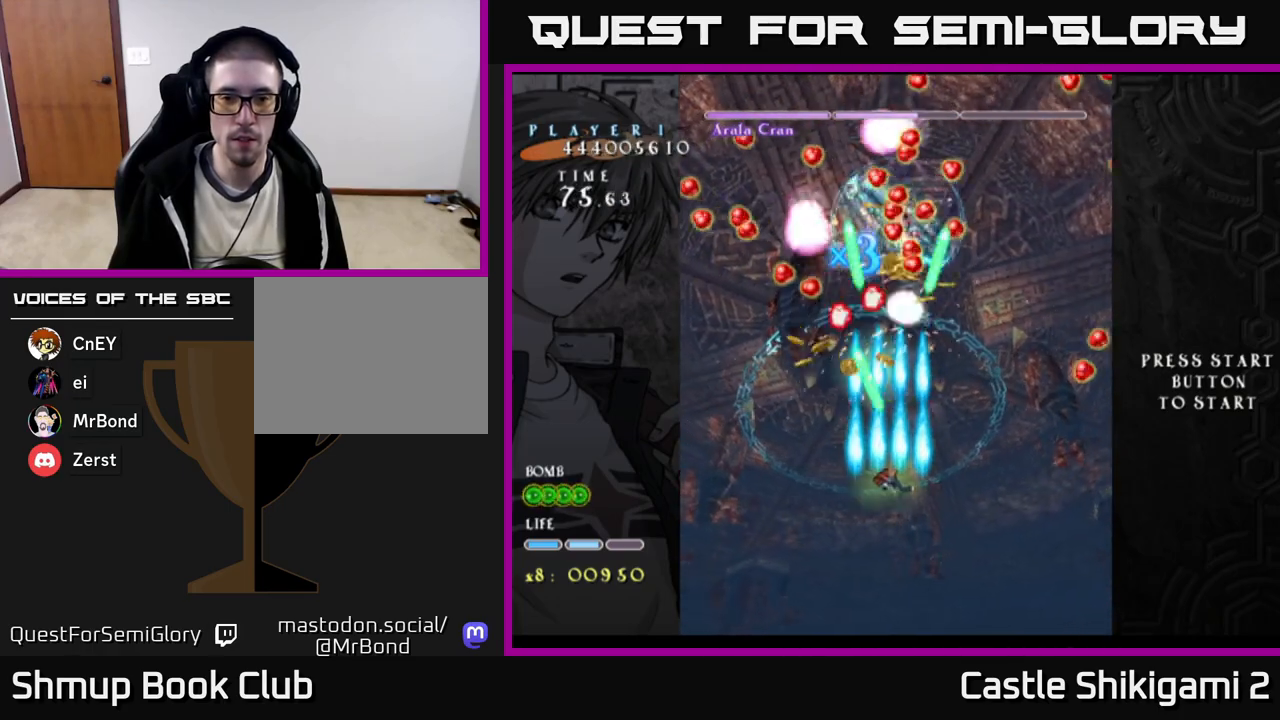
{"buttons": ["B"], "right_stick": "center", "events": [[83, "DPAD_DOWN", "up"]]}
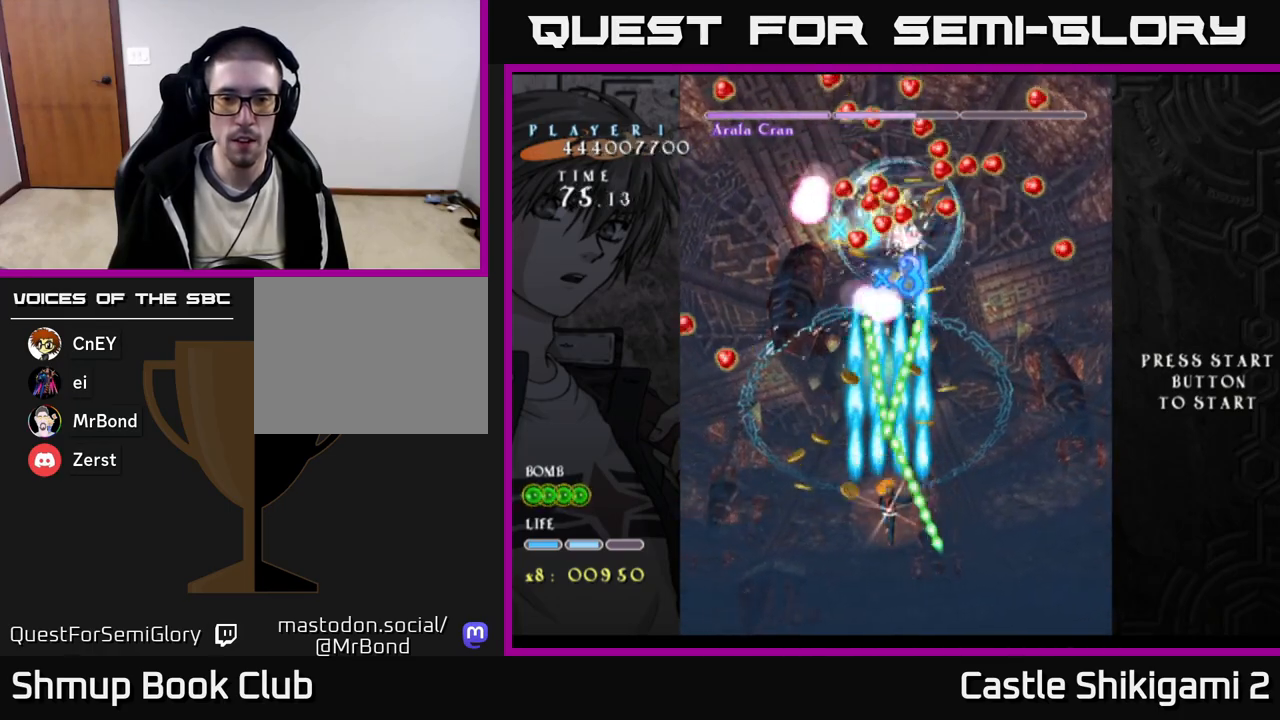
{"buttons": ["B"], "right_stick": "center", "events": [[33, "DPAD_LEFT", "down"], [150, "DPAD_LEFT", "up"]]}
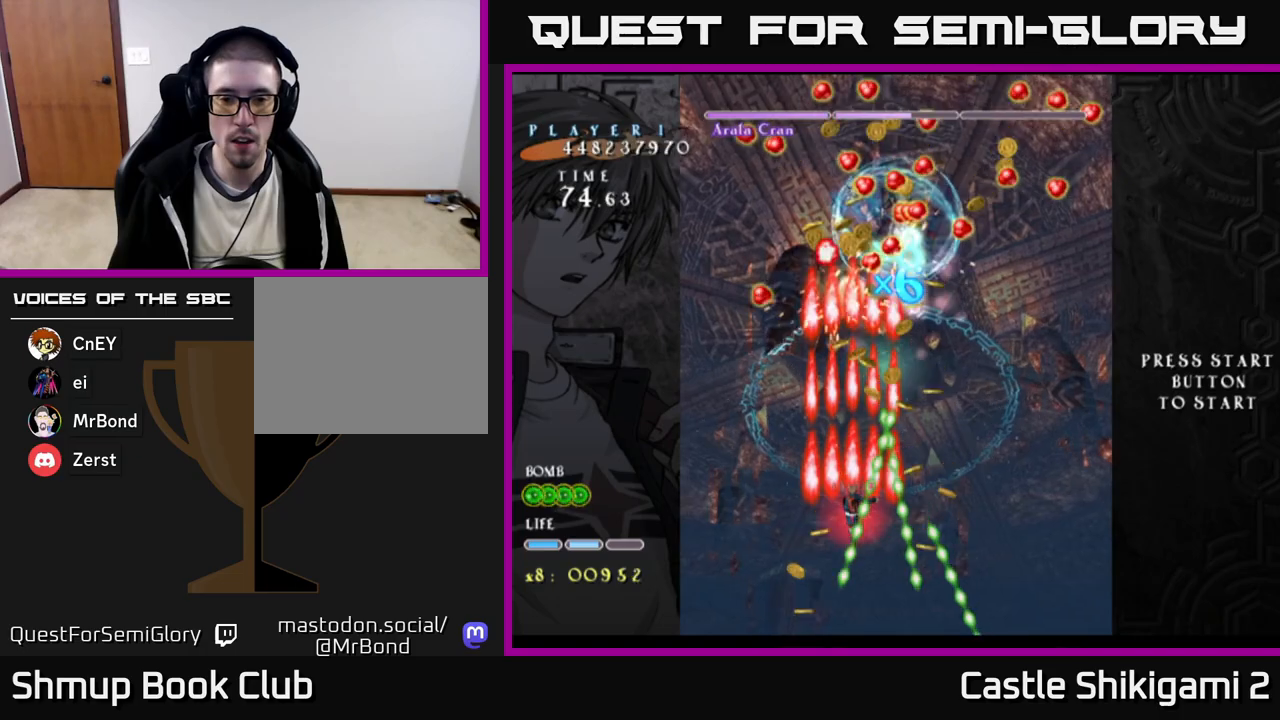
{"buttons": ["B"], "right_stick": "center", "events": []}
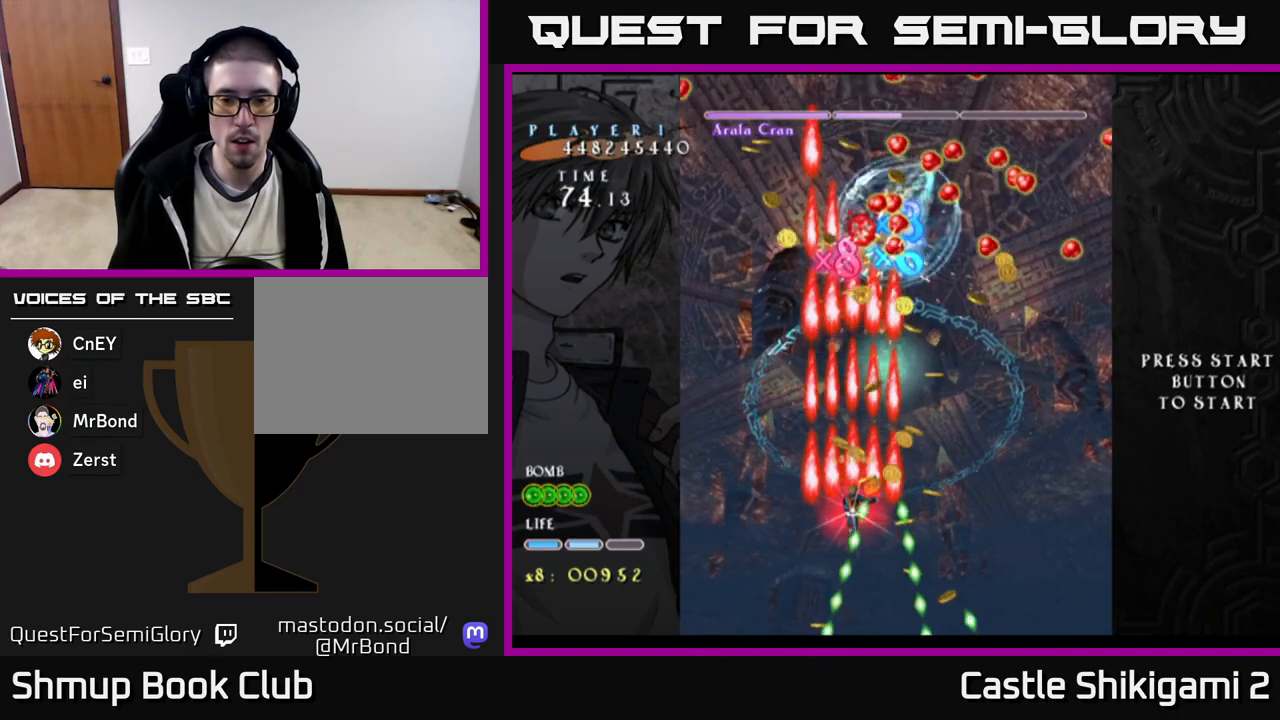
{"buttons": ["B", "DPAD_RIGHT"], "right_stick": "center", "events": [[333, "DPAD_RIGHT", "down"]]}
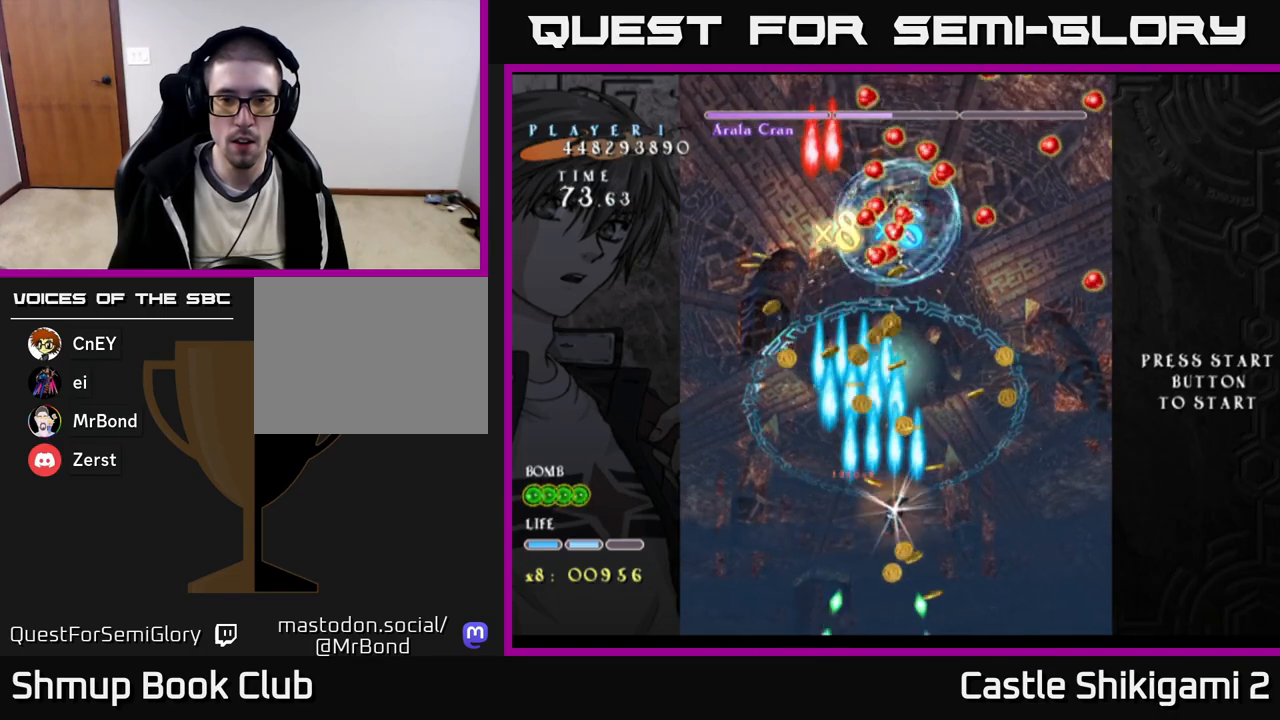
{"buttons": ["B", "DPAD_RIGHT"], "right_stick": "center", "events": [[17, "DPAD_RIGHT", "up"], [33, "DPAD_UP", "down"], [250, "DPAD_LEFT", "down"], [383, "DPAD_LEFT", "up"], [433, "DPAD_RIGHT", "down"], [450, "DPAD_UP", "up"]]}
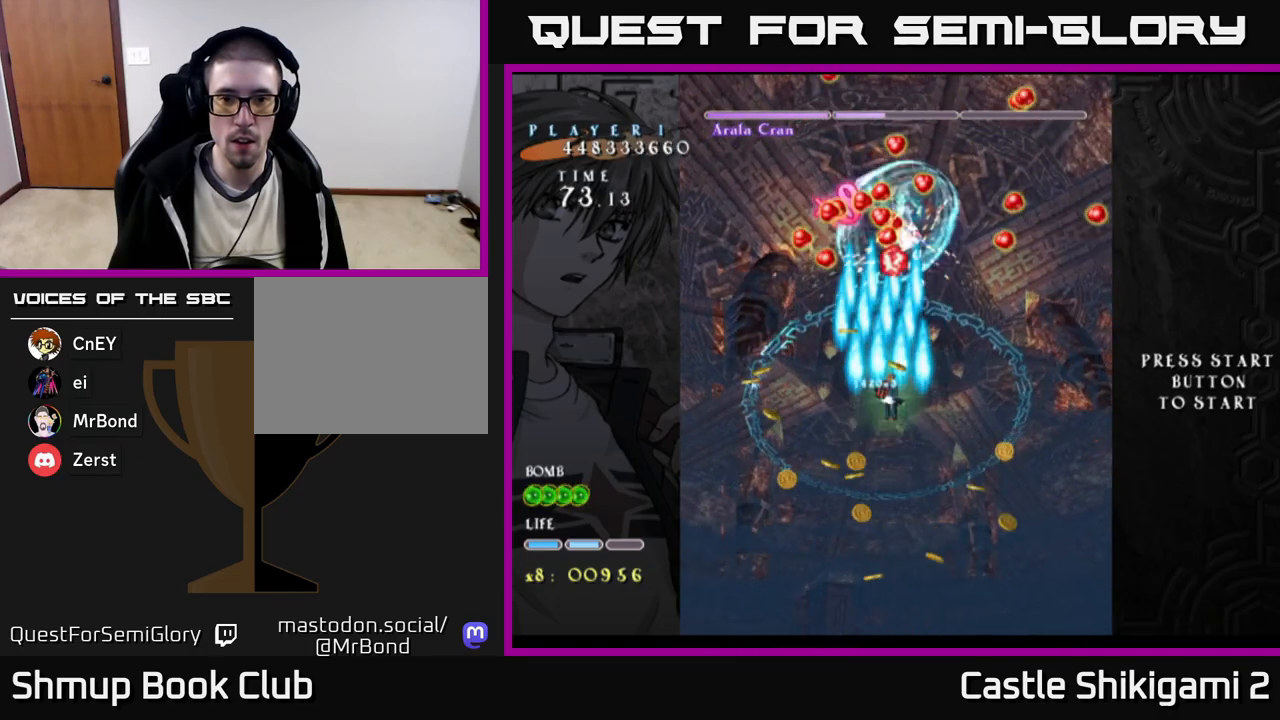
{"buttons": ["B"], "right_stick": "center", "events": [[17, "DPAD_RIGHT", "up"]]}
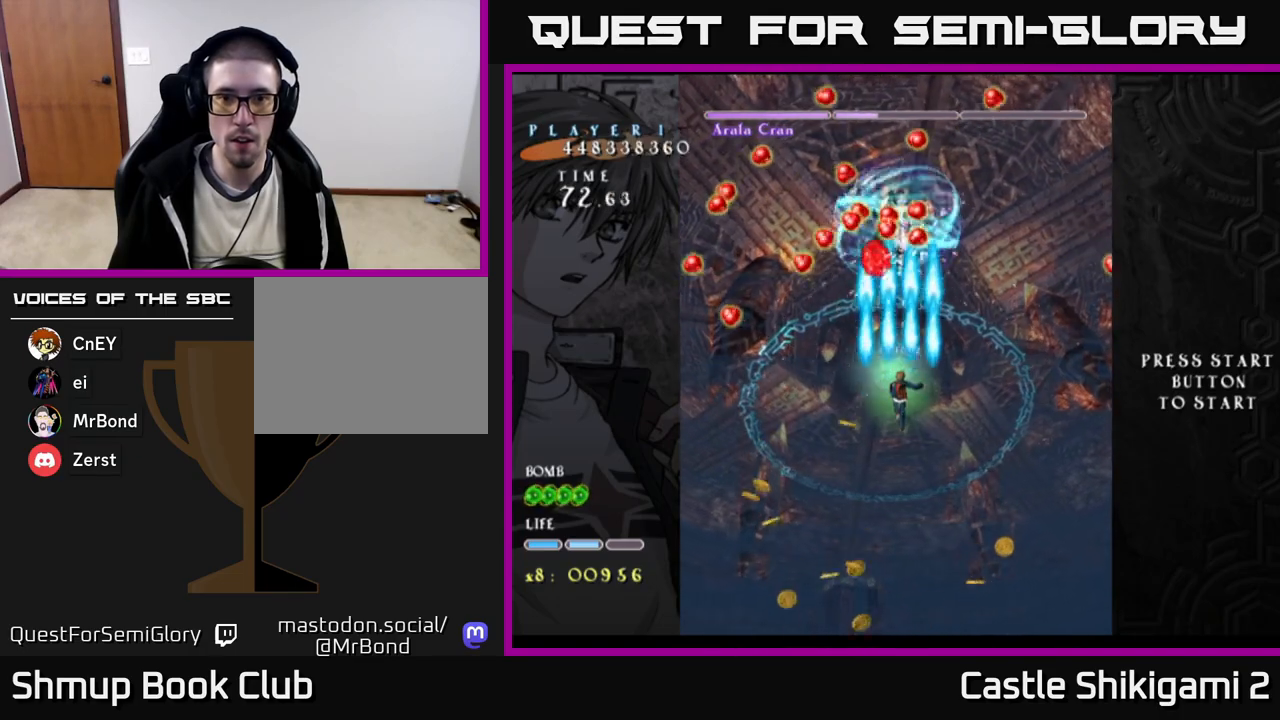
{"buttons": ["B", "DPAD_UP"], "right_stick": "center", "events": [[350, "DPAD_UP", "down"]]}